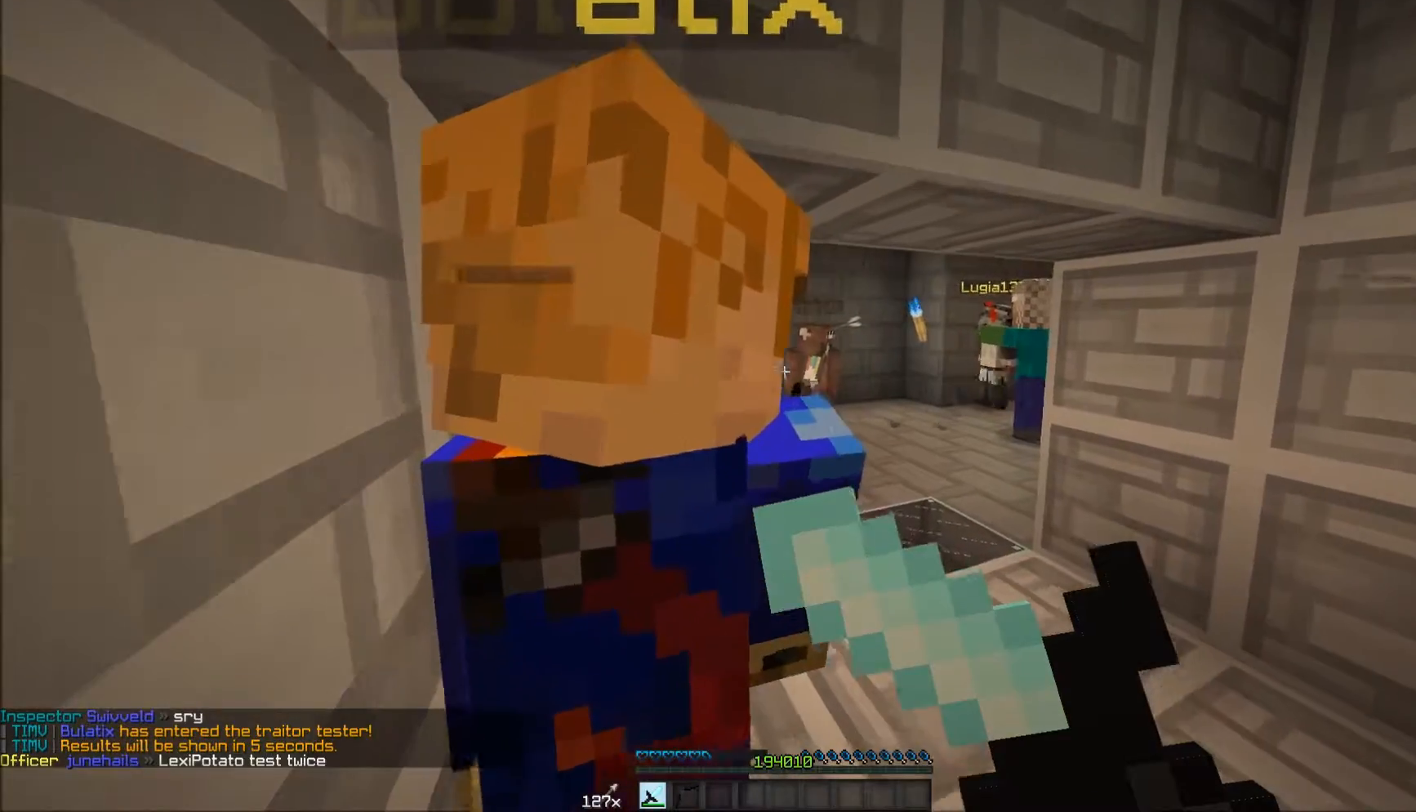
Gameplay with keyboard and mouse; each line is a JSON object with the keys and mouse buttons held at the frame after it. "events" lists presses ("down") and releases ("up") of "a", "d", "s", "w", "mouse_left" and "mouse_right" between this image and that frame as [ms after this image, input, new state], when the widget could be followed in between. "mouse_left", "mouse_right" = the "left", "right" buttons of the "mouse" list. No other keys are recorded. Fast repeated clicks can show as one long hold. Mouse movement is not recorded.
{"keys": ["a", "w"], "mouse": [], "events": [[233, "a", "up"], [267, "mouse_right", "up"], [500, "a", "down"]]}
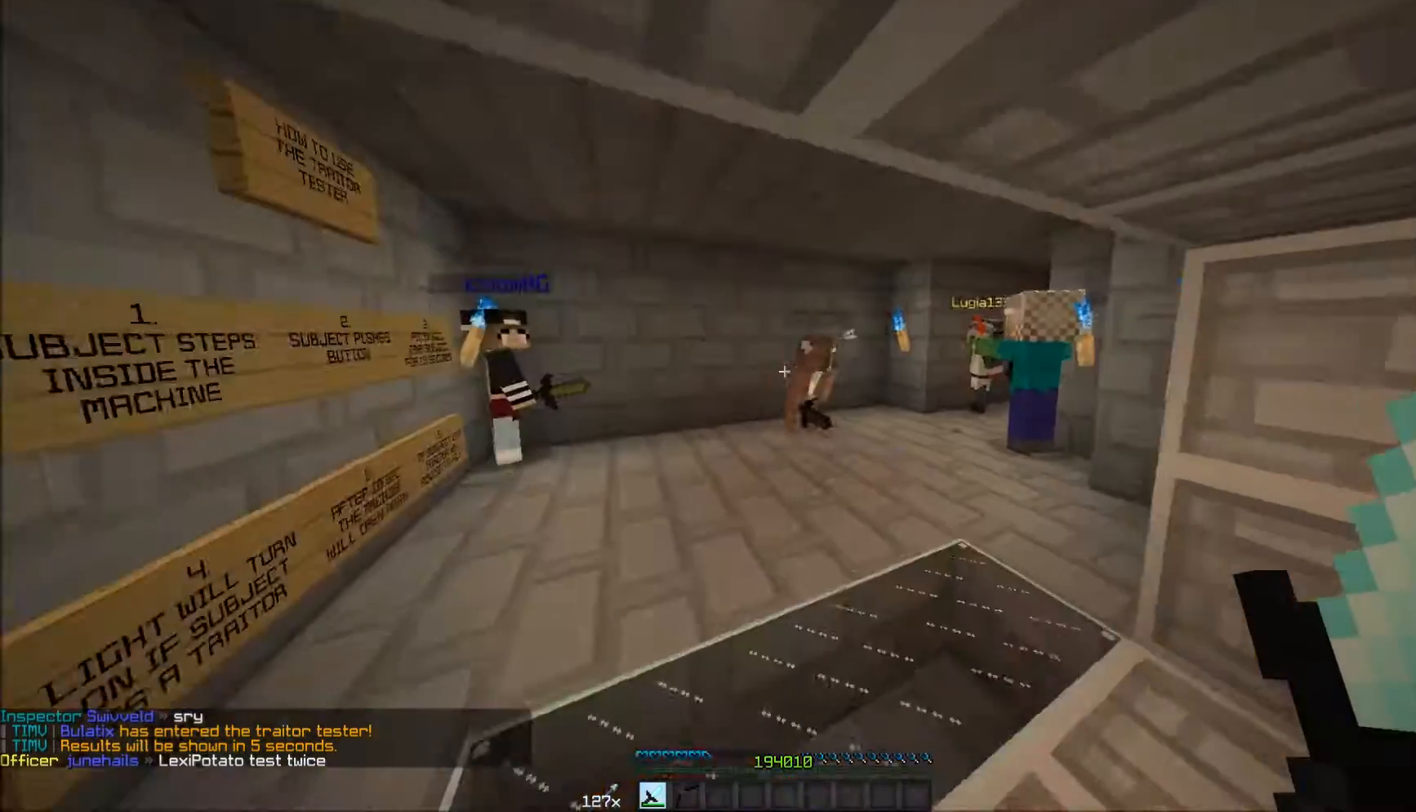
{"keys": ["a"], "mouse": [], "events": [[433, "w", "up"]]}
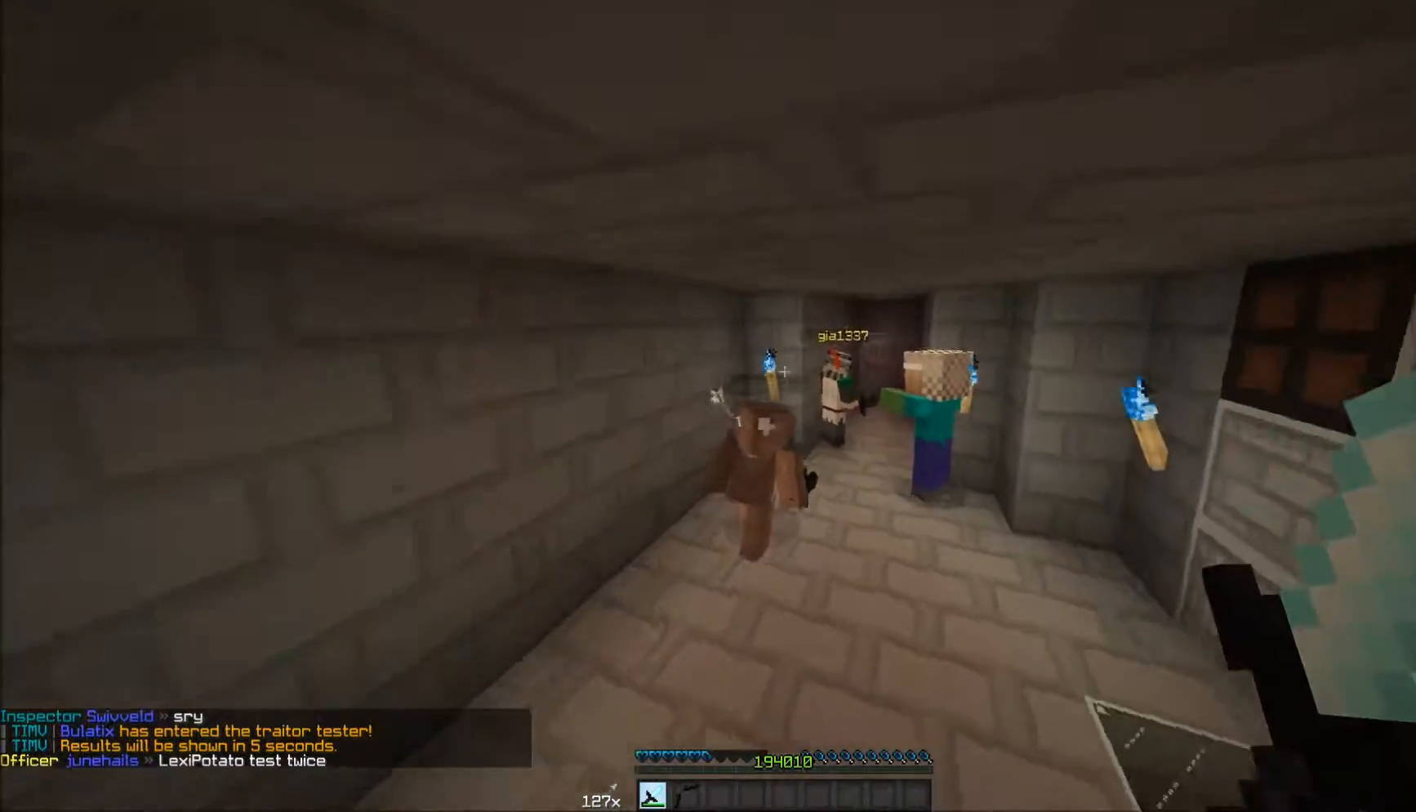
{"keys": [], "mouse": [], "events": [[33, "a", "up"], [83, "d", "down"], [483, "d", "up"]]}
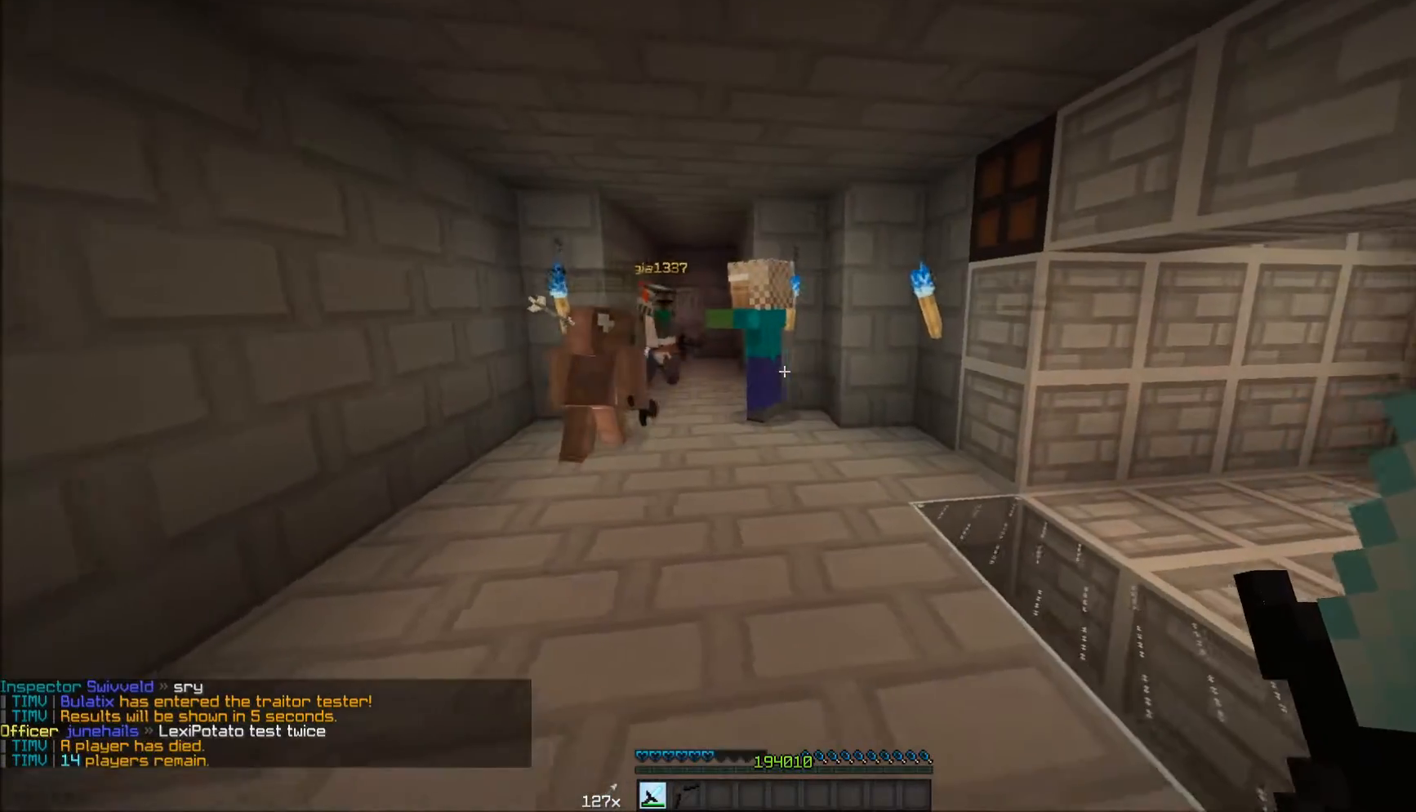
{"keys": [], "mouse": [], "events": []}
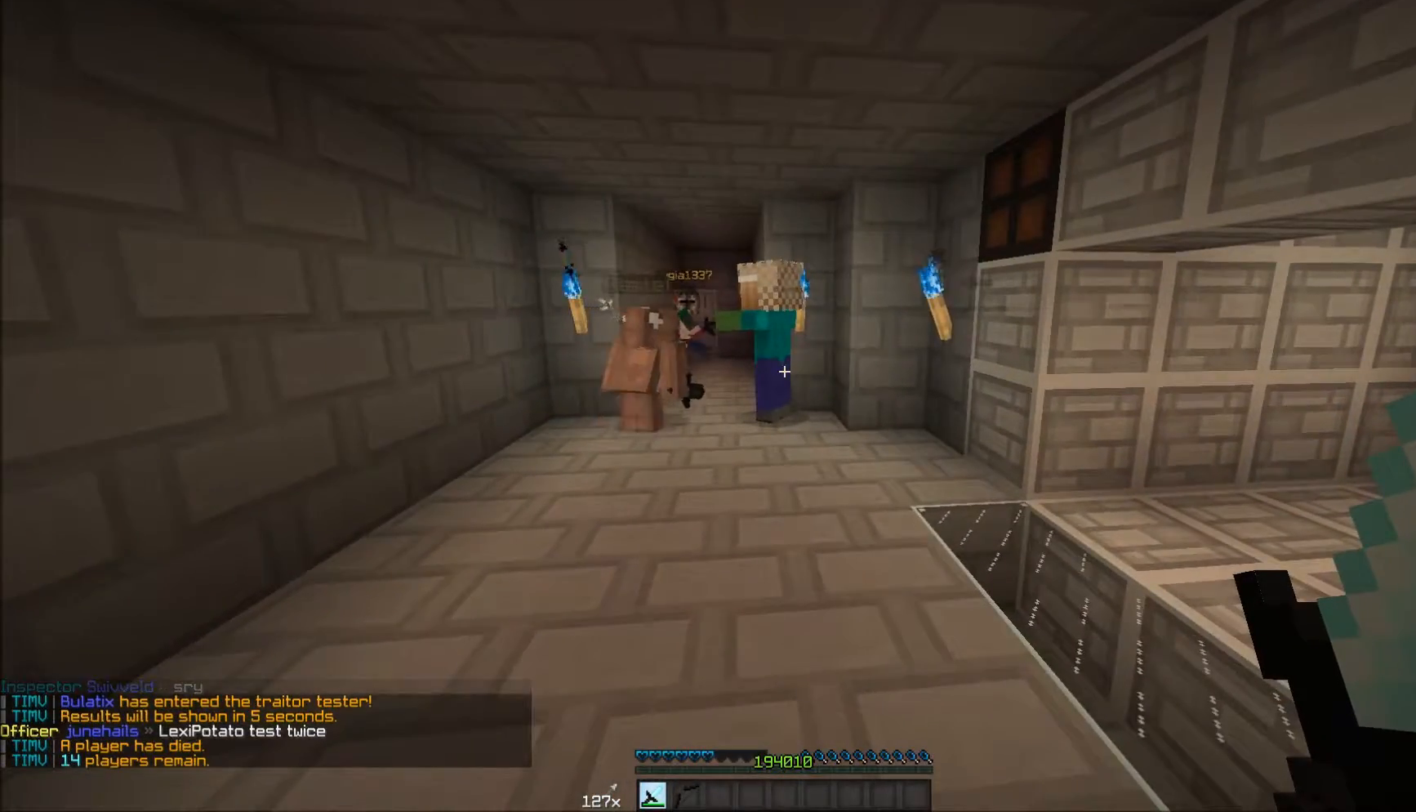
{"keys": ["a", "w"], "mouse": [], "events": [[283, "w", "down"], [333, "a", "down"]]}
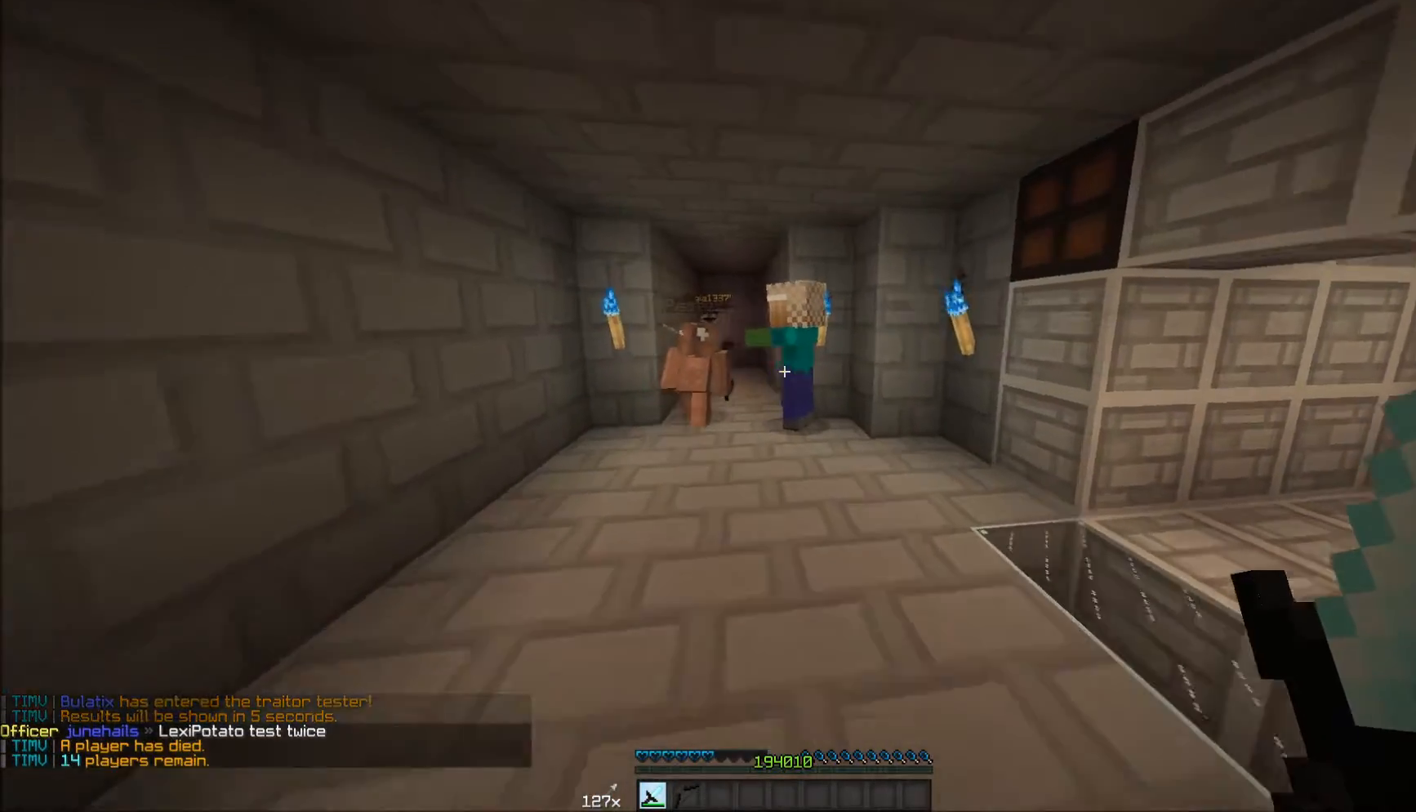
{"keys": ["a"], "mouse": [], "events": [[283, "w", "up"]]}
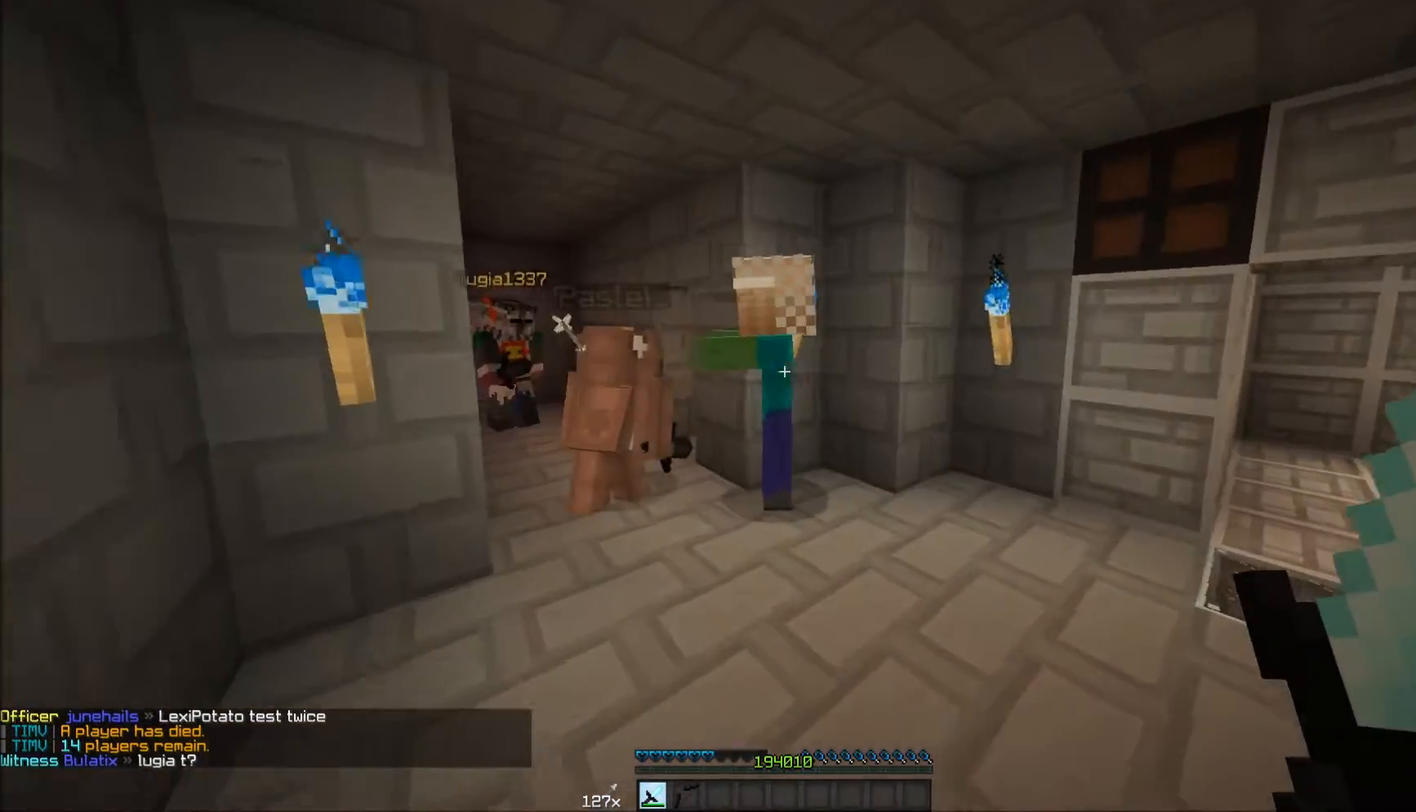
{"keys": ["a", "w"], "mouse": [], "events": [[33, "a", "up"], [83, "w", "down"], [433, "a", "down"]]}
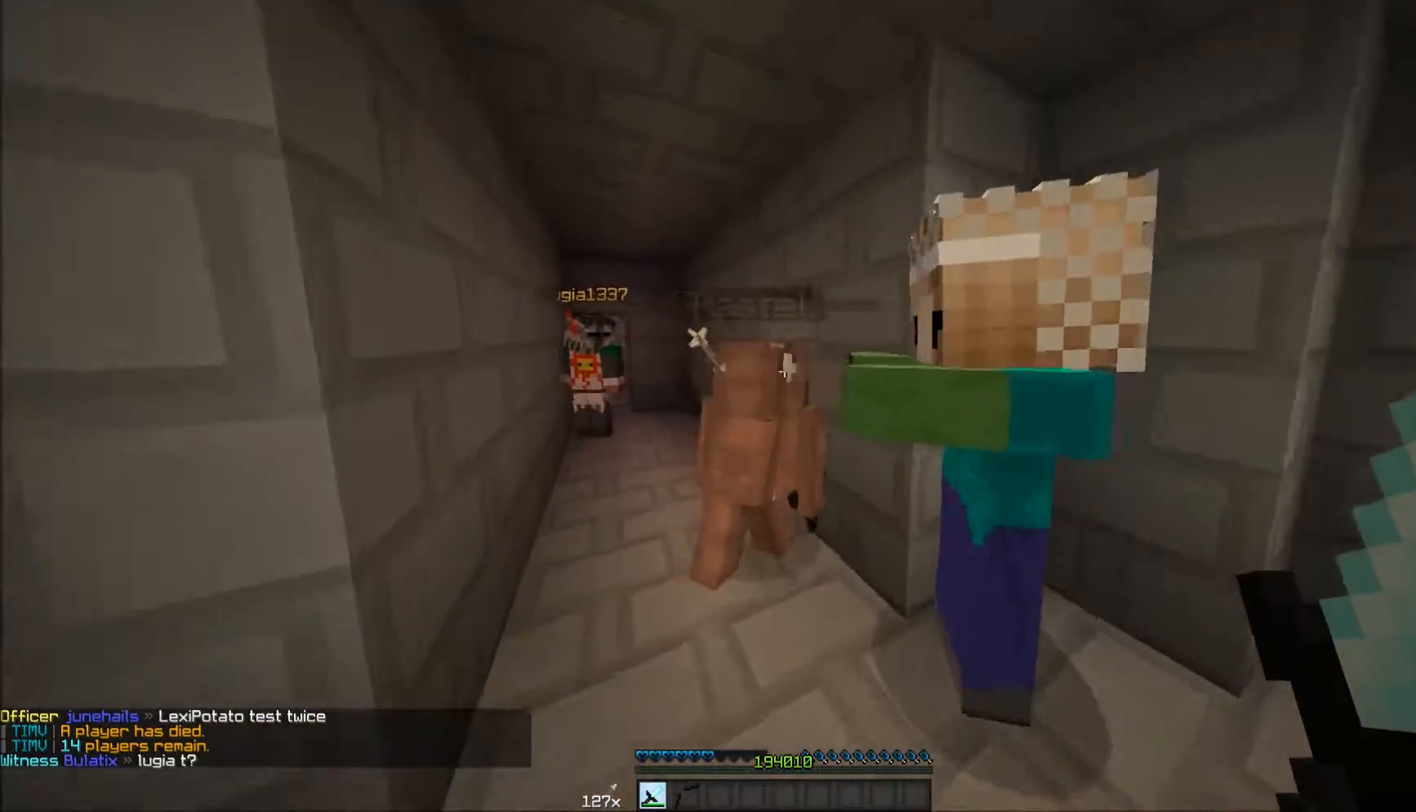
{"keys": ["a", "w"], "mouse": ["right"], "events": [[383, "mouse_right", "down"]]}
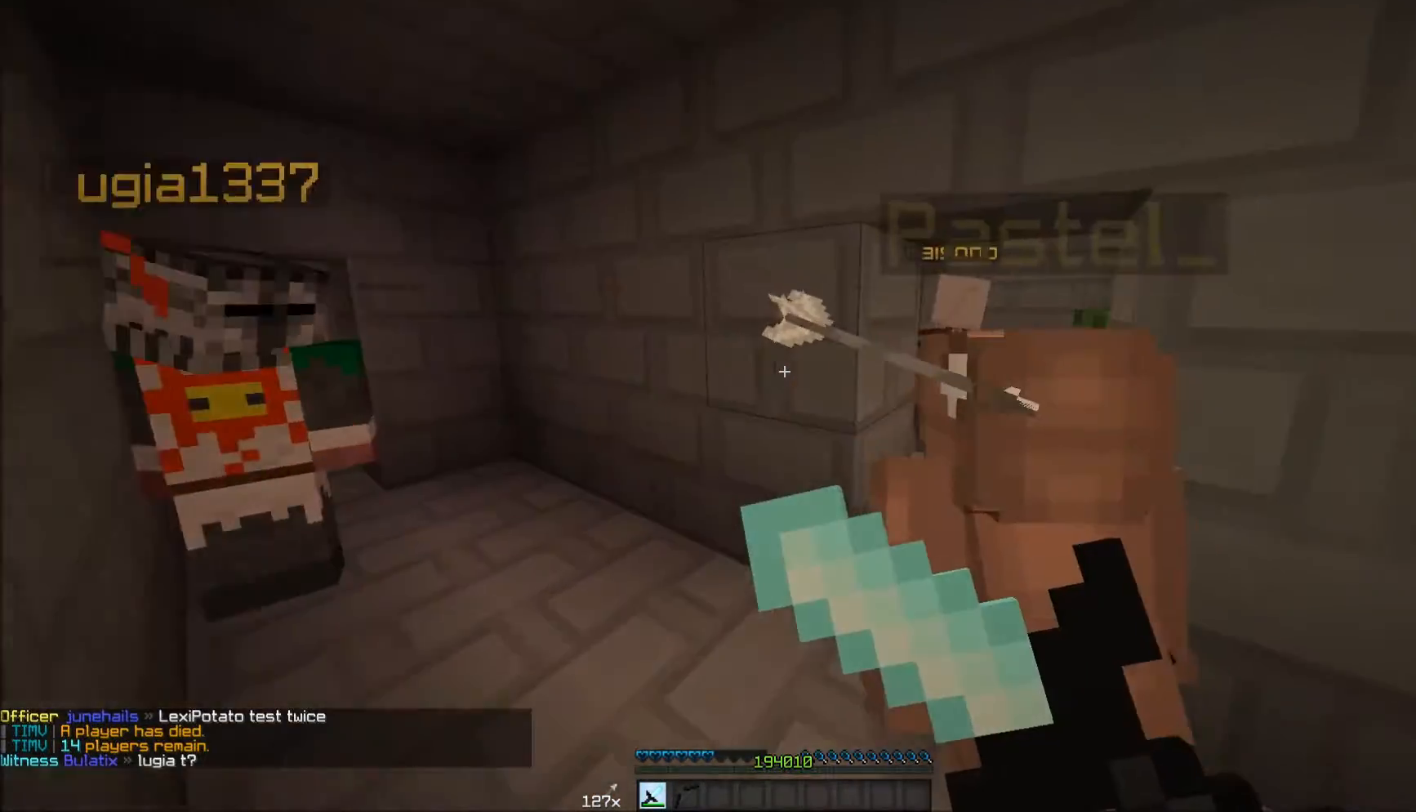
{"keys": ["a"], "mouse": ["right"], "events": [[333, "w", "up"]]}
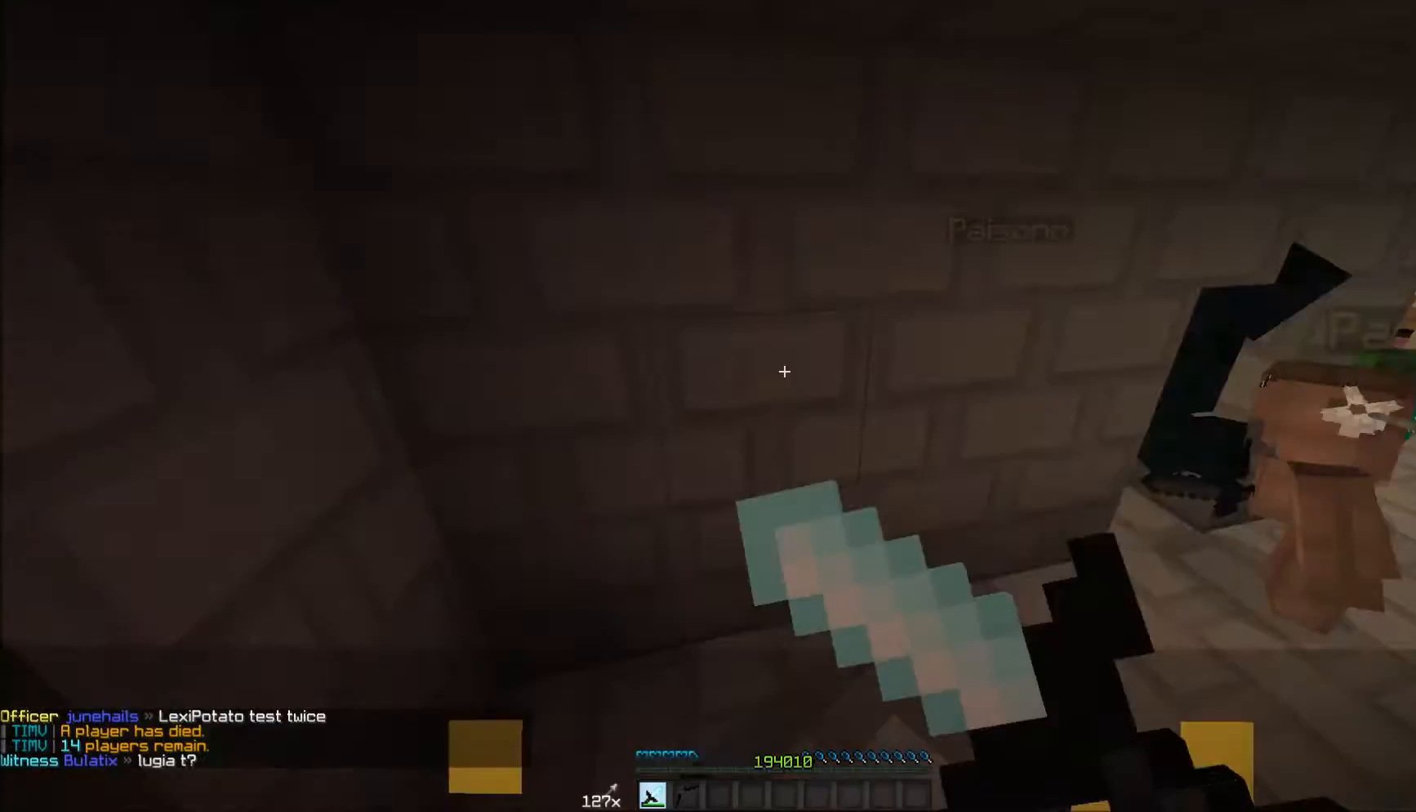
{"keys": ["d", "w"], "mouse": ["right"], "events": [[83, "a", "up"], [283, "d", "down"], [317, "w", "down"]]}
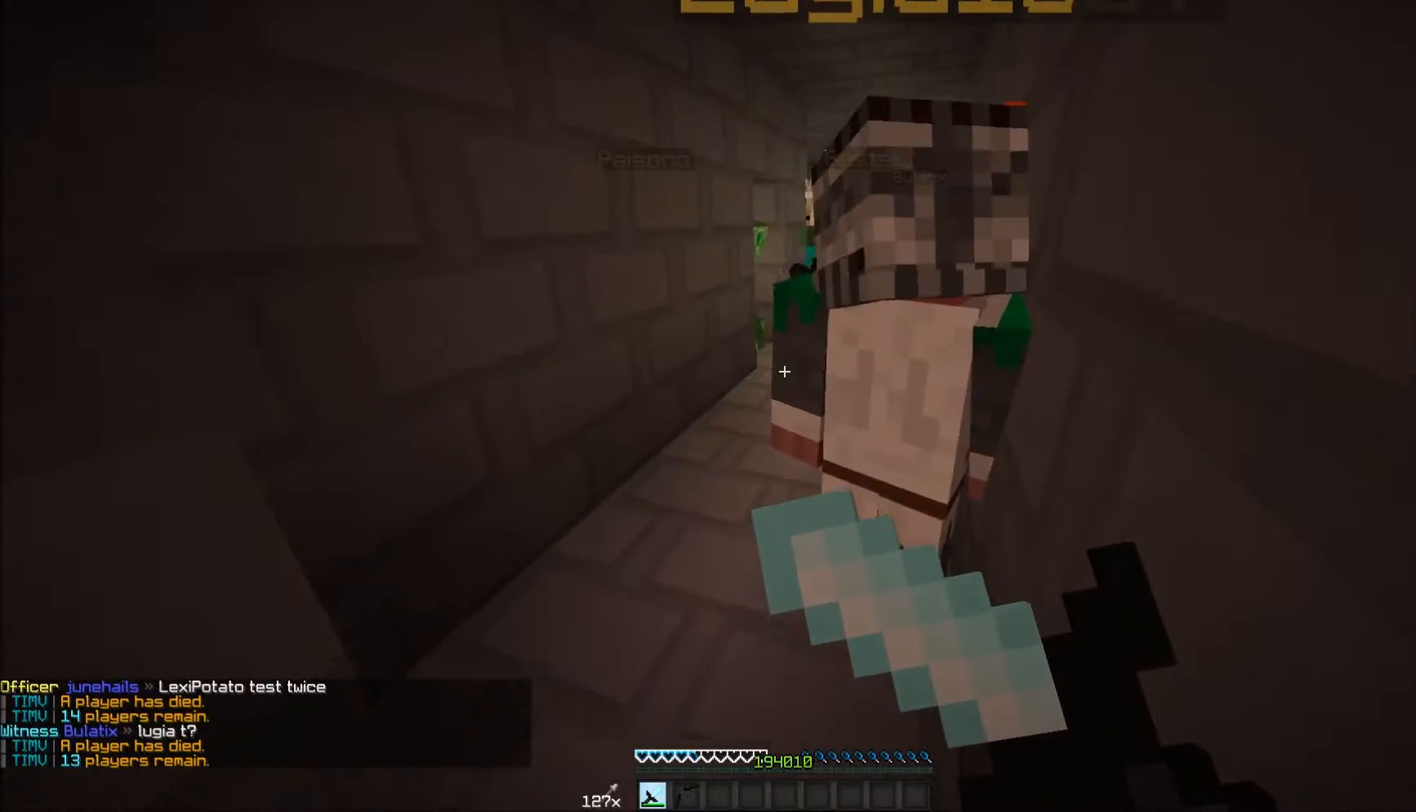
{"keys": [], "mouse": ["right"], "events": [[117, "d", "up"], [117, "w", "up"]]}
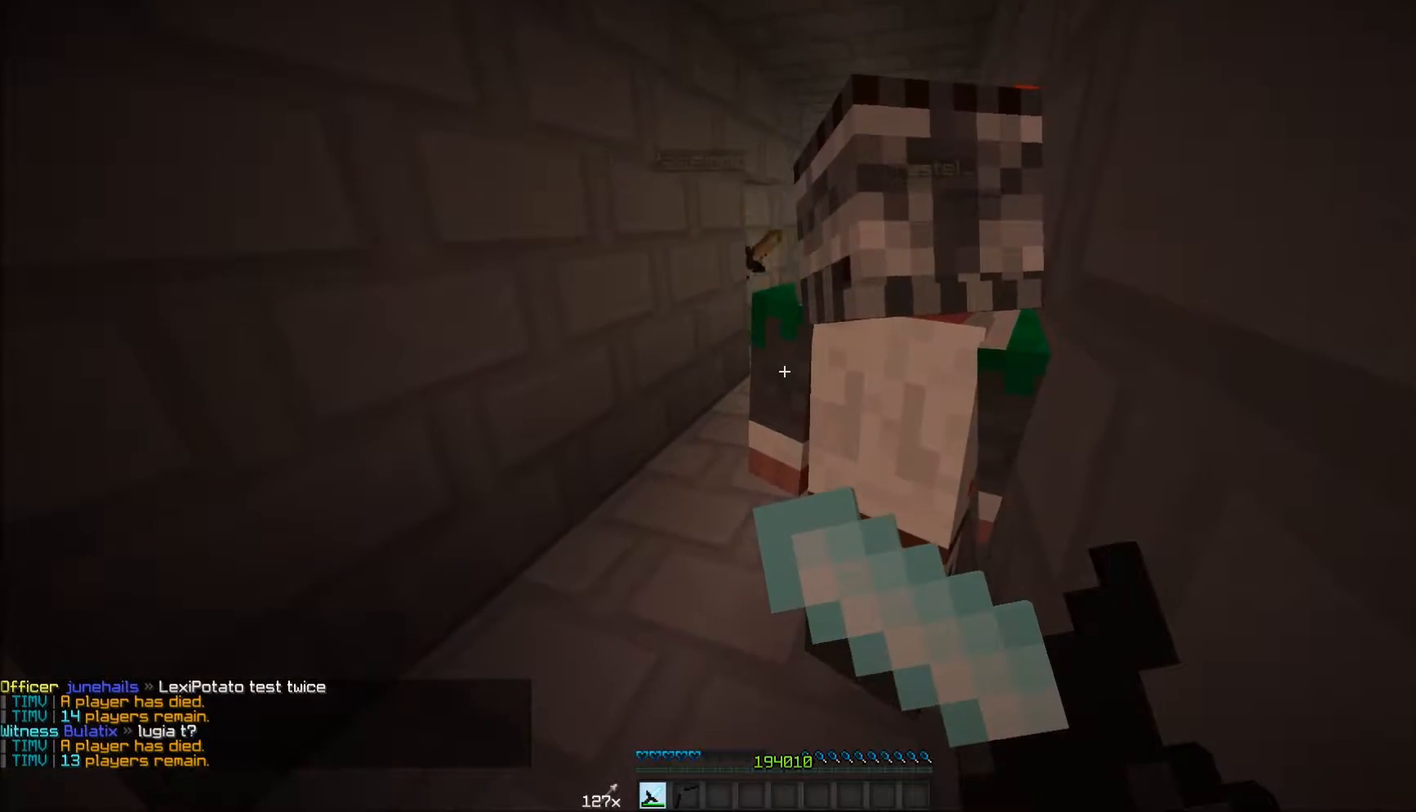
{"keys": ["a", "w"], "mouse": [], "events": [[183, "mouse_right", "up"], [183, "w", "down"], [217, "a", "down"]]}
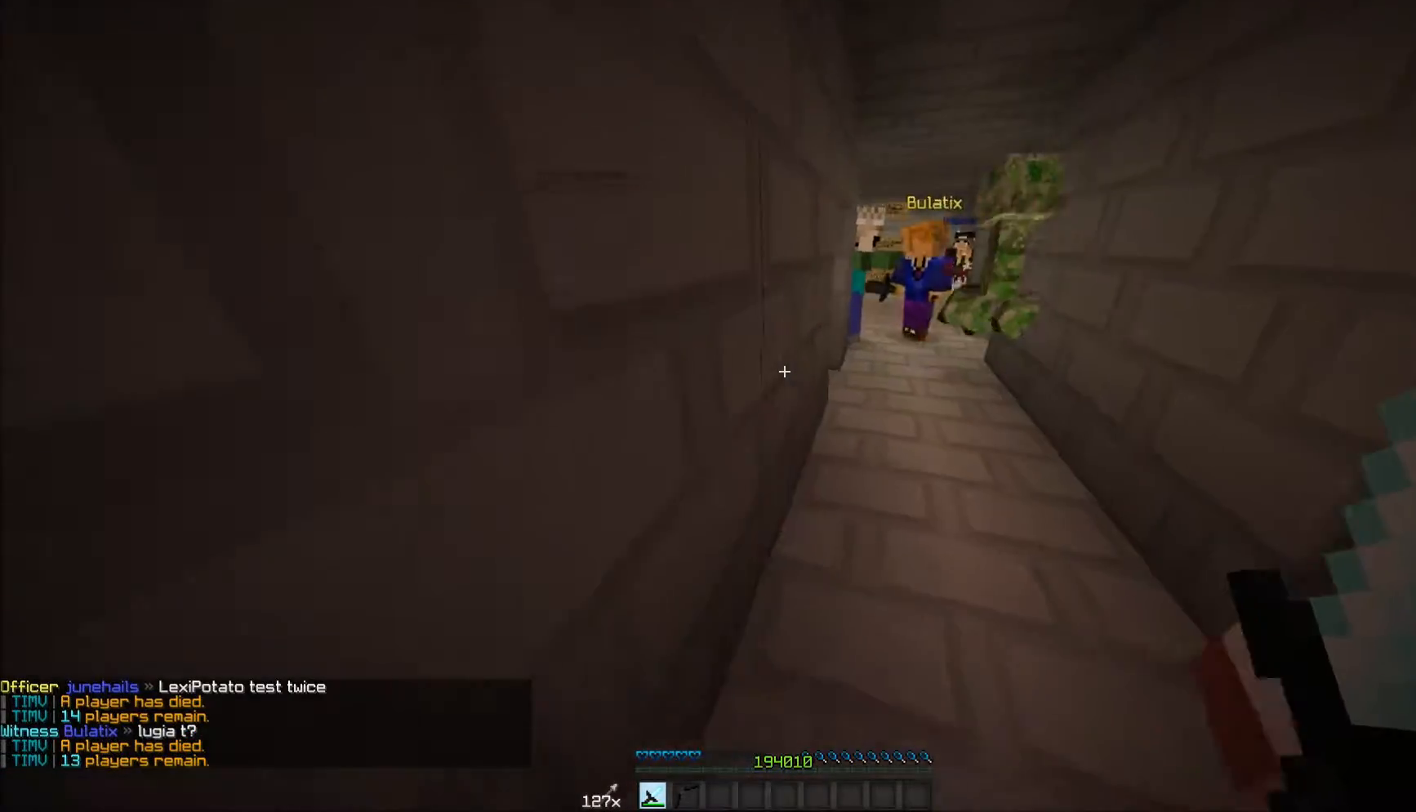
{"keys": [], "mouse": ["right"], "events": [[67, "w", "up"], [133, "a", "up"], [217, "s", "down"], [383, "mouse_right", "down"], [383, "s", "up"]]}
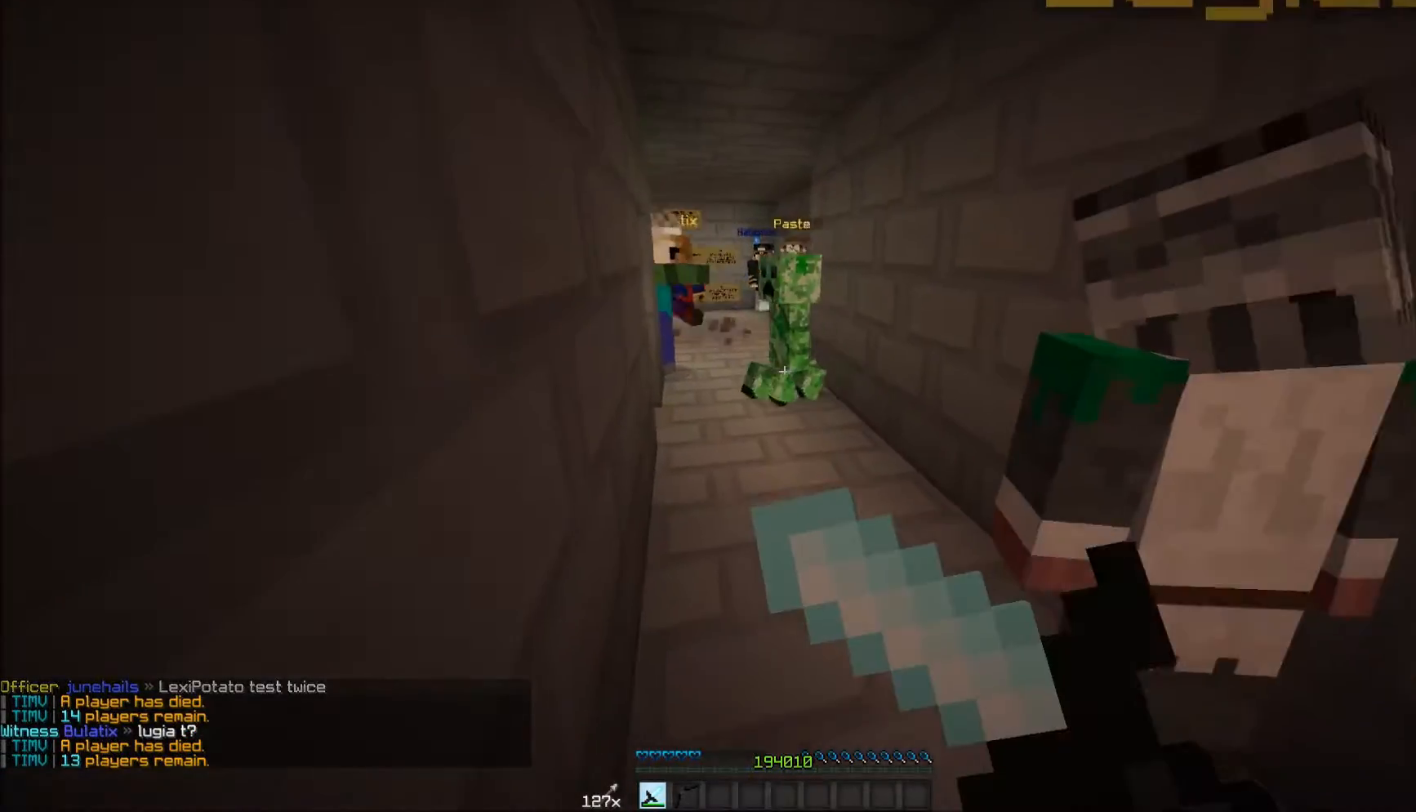
{"keys": [], "mouse": ["right"], "events": []}
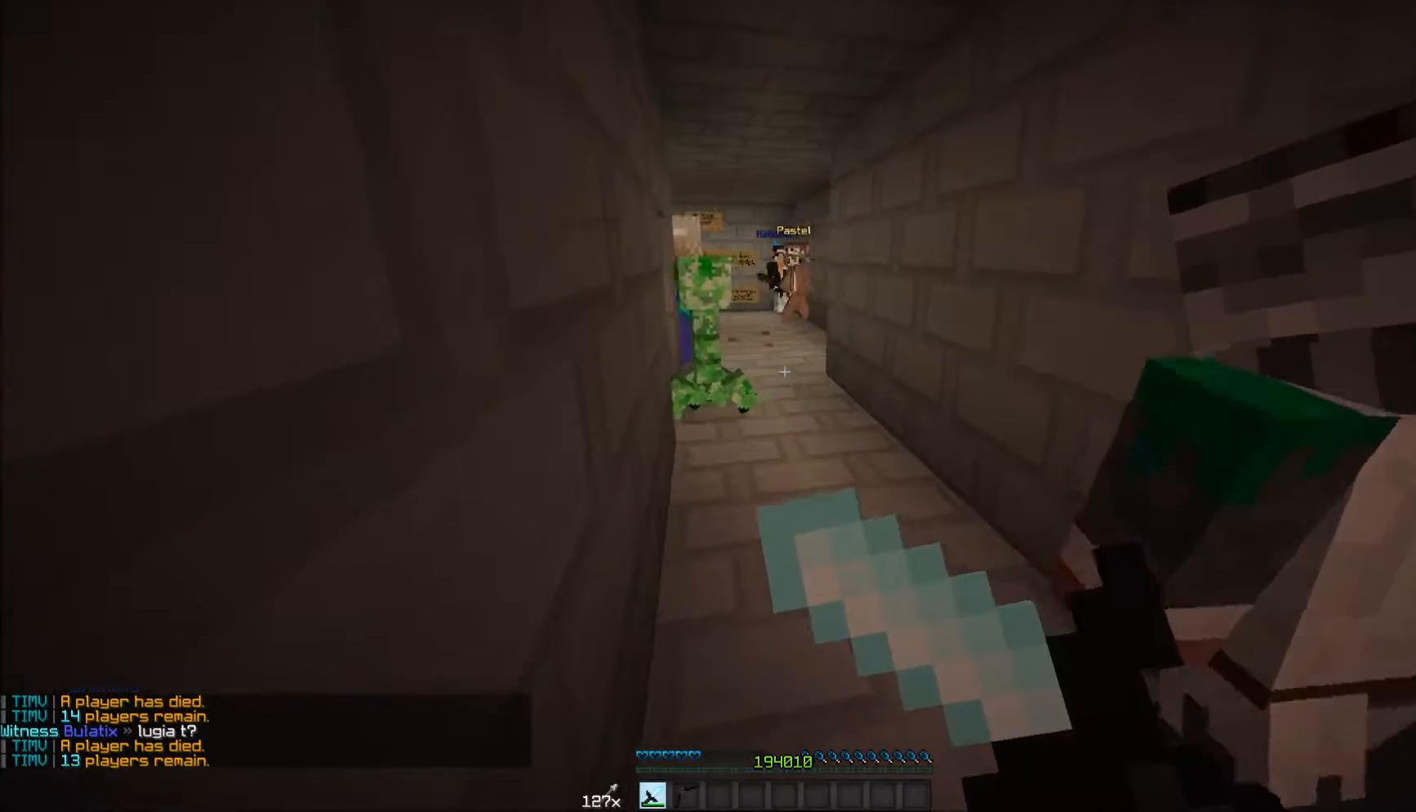
{"keys": ["d", "w"], "mouse": ["left"], "events": [[17, "mouse_right", "up"], [17, "w", "down"], [267, "d", "down"], [483, "mouse_left", "down"]]}
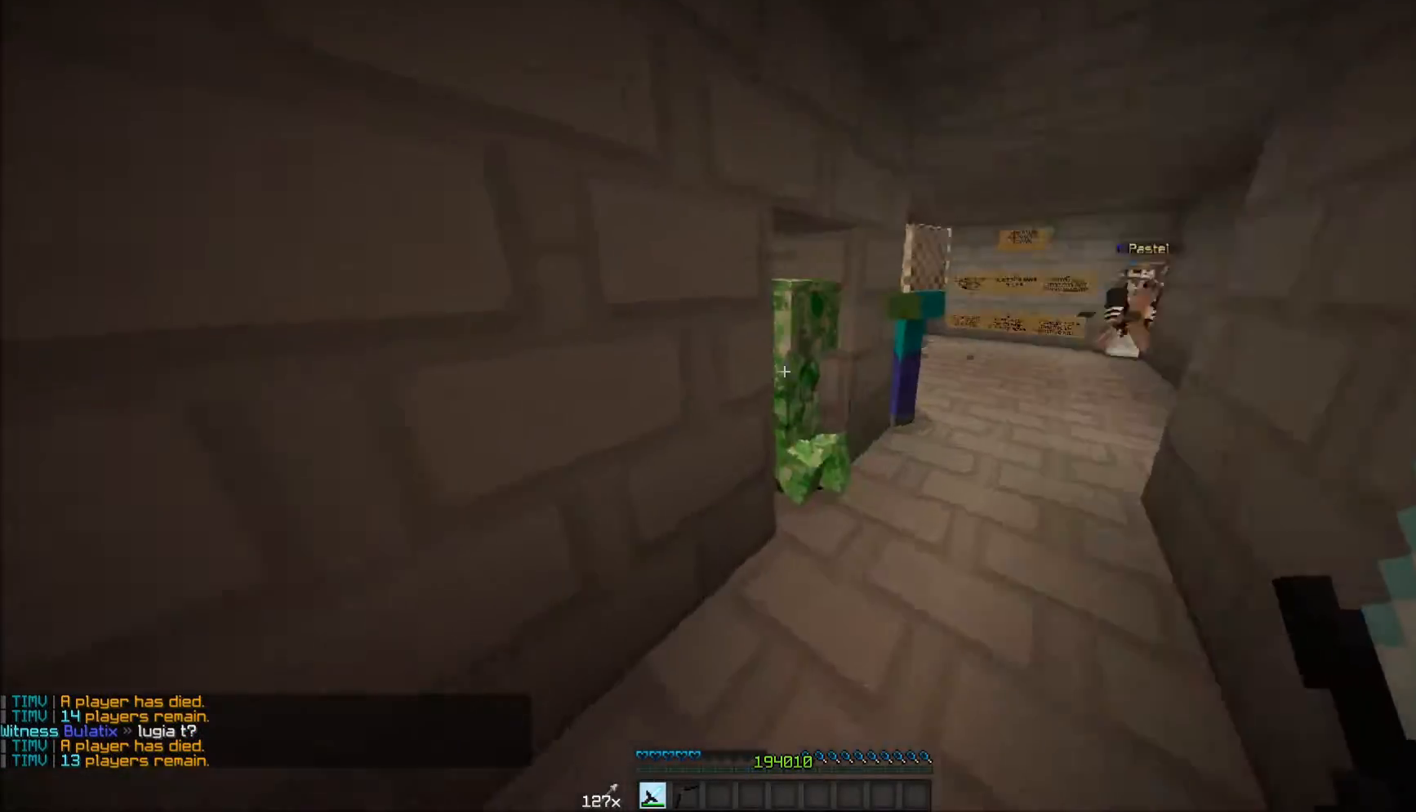
{"keys": ["d"], "mouse": [], "events": [[283, "mouse_left", "up"], [333, "mouse_left", "down"], [383, "d", "up"], [383, "mouse_left", "up"], [383, "w", "up"], [483, "d", "down"]]}
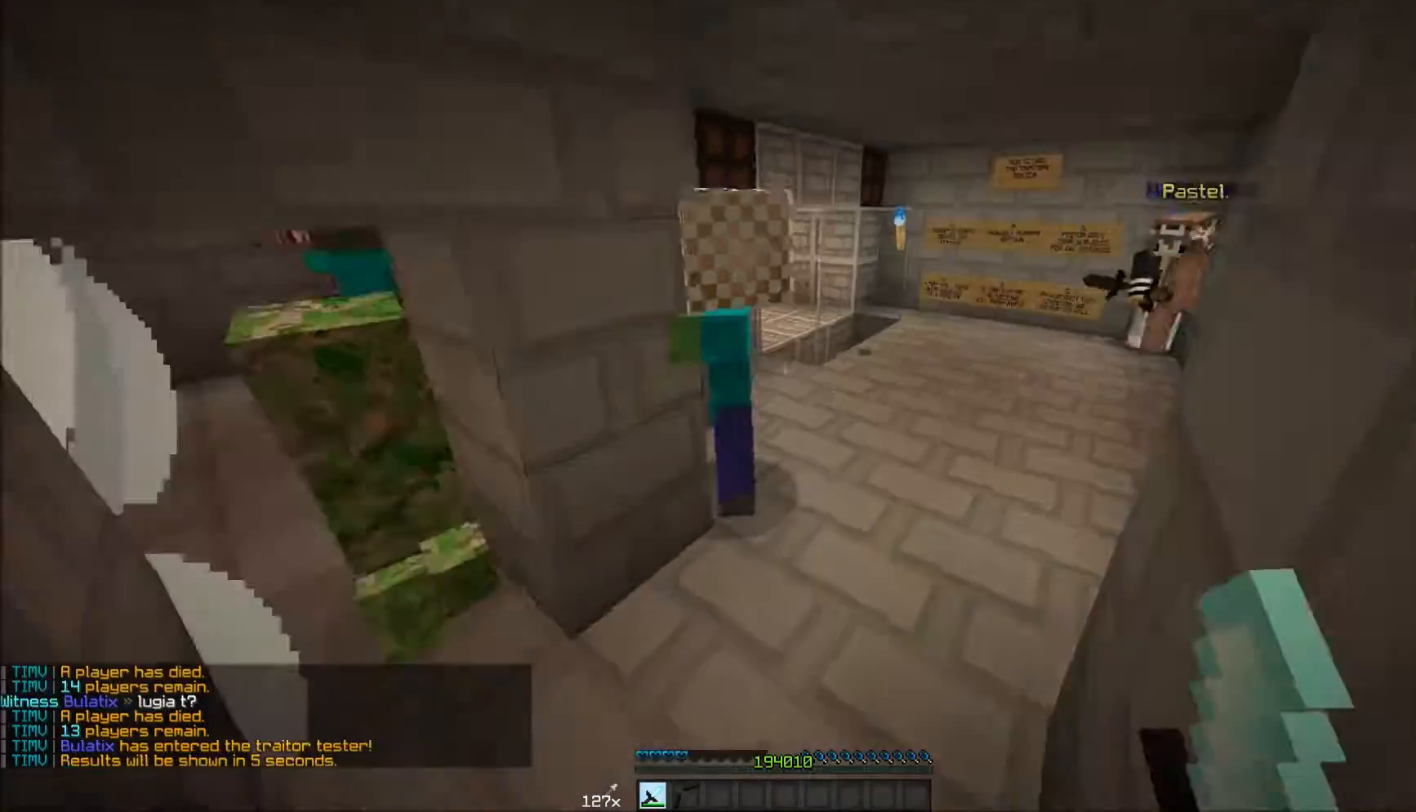
{"keys": ["w"], "mouse": [], "events": [[83, "d", "up"], [83, "w", "down"], [133, "mouse_right", "down"], [317, "mouse_right", "up"]]}
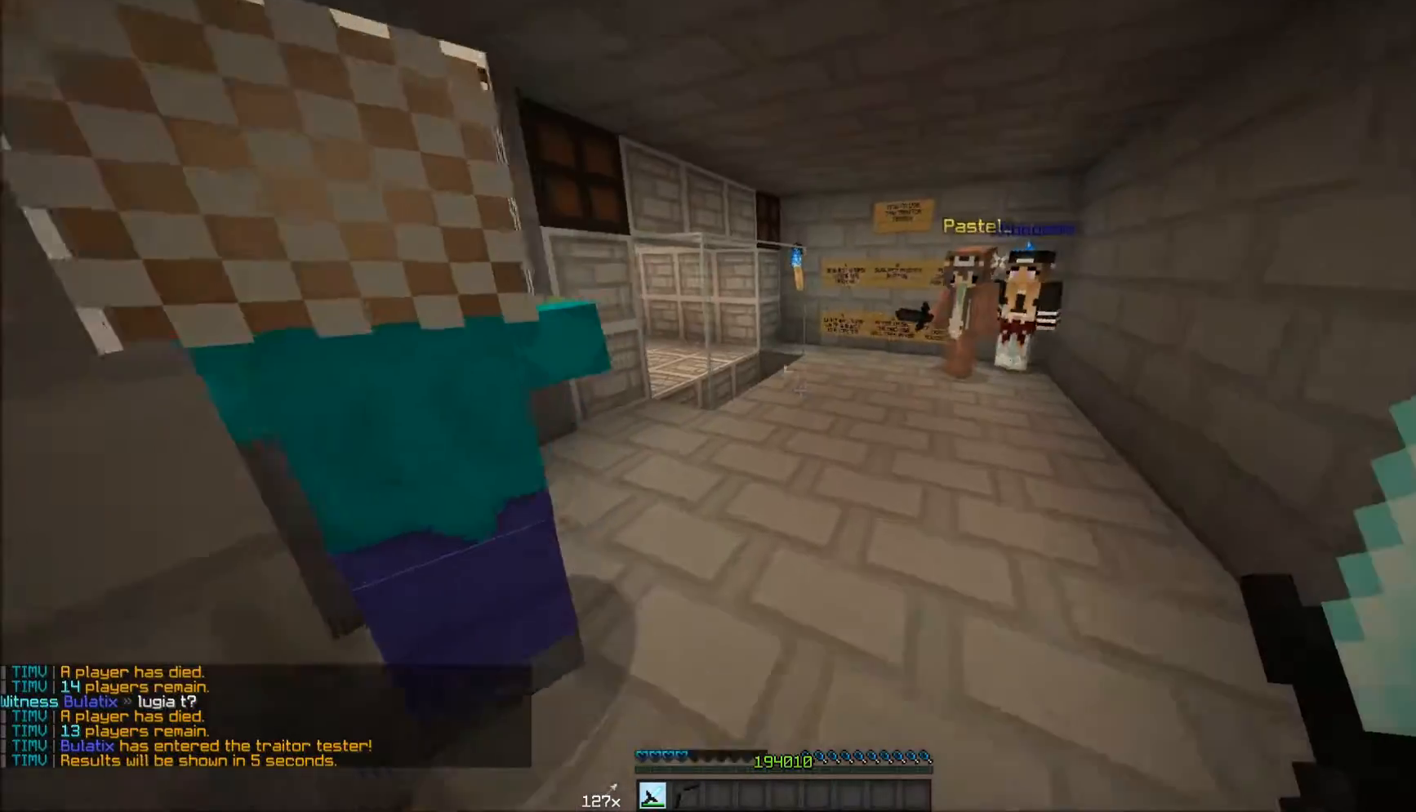
{"keys": ["d", "s"], "mouse": ["right"], "events": [[283, "d", "down"], [333, "w", "up"], [400, "mouse_right", "down"], [483, "s", "down"]]}
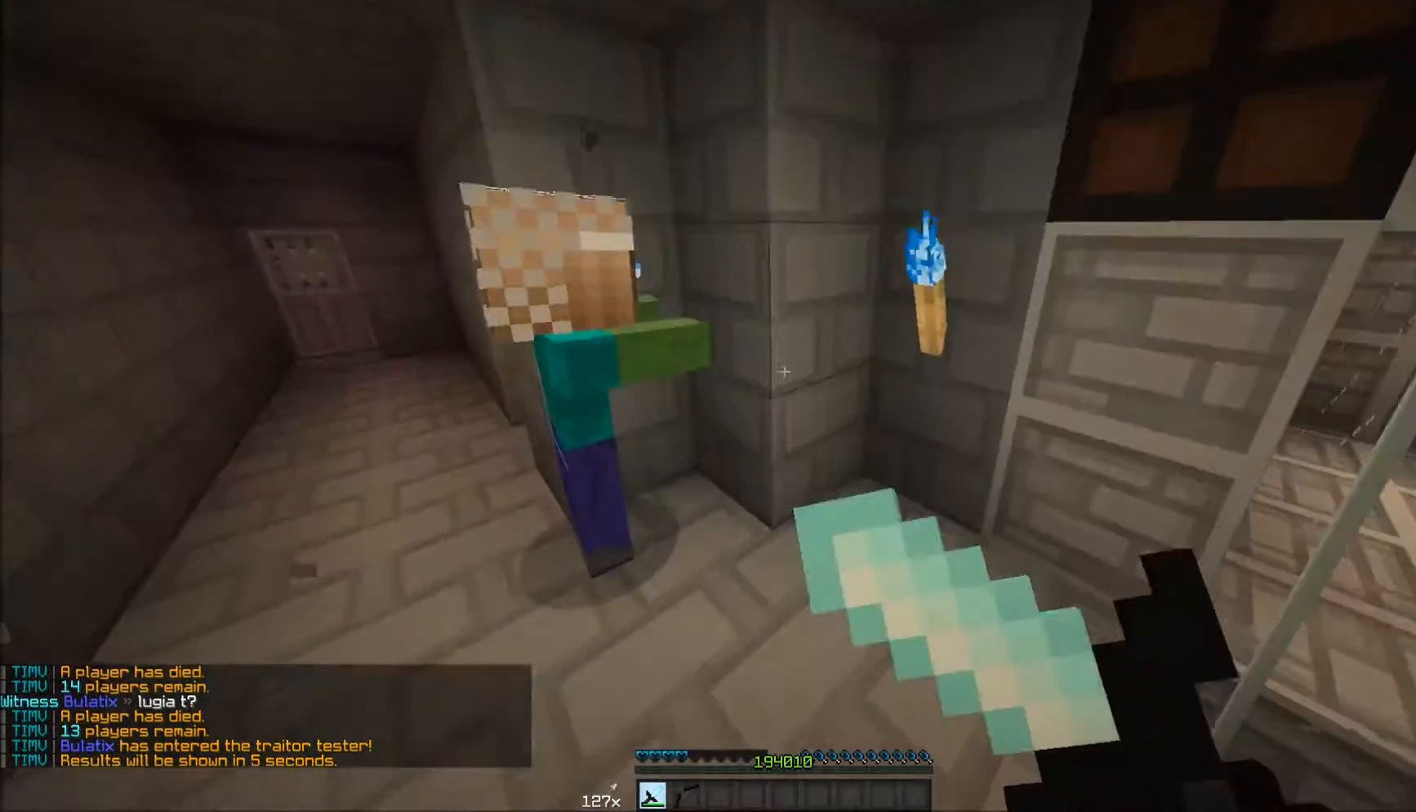
{"keys": ["a", "w"], "mouse": [], "events": [[150, "d", "up"], [183, "a", "down"], [283, "s", "up"], [383, "mouse_right", "up"], [433, "w", "down"]]}
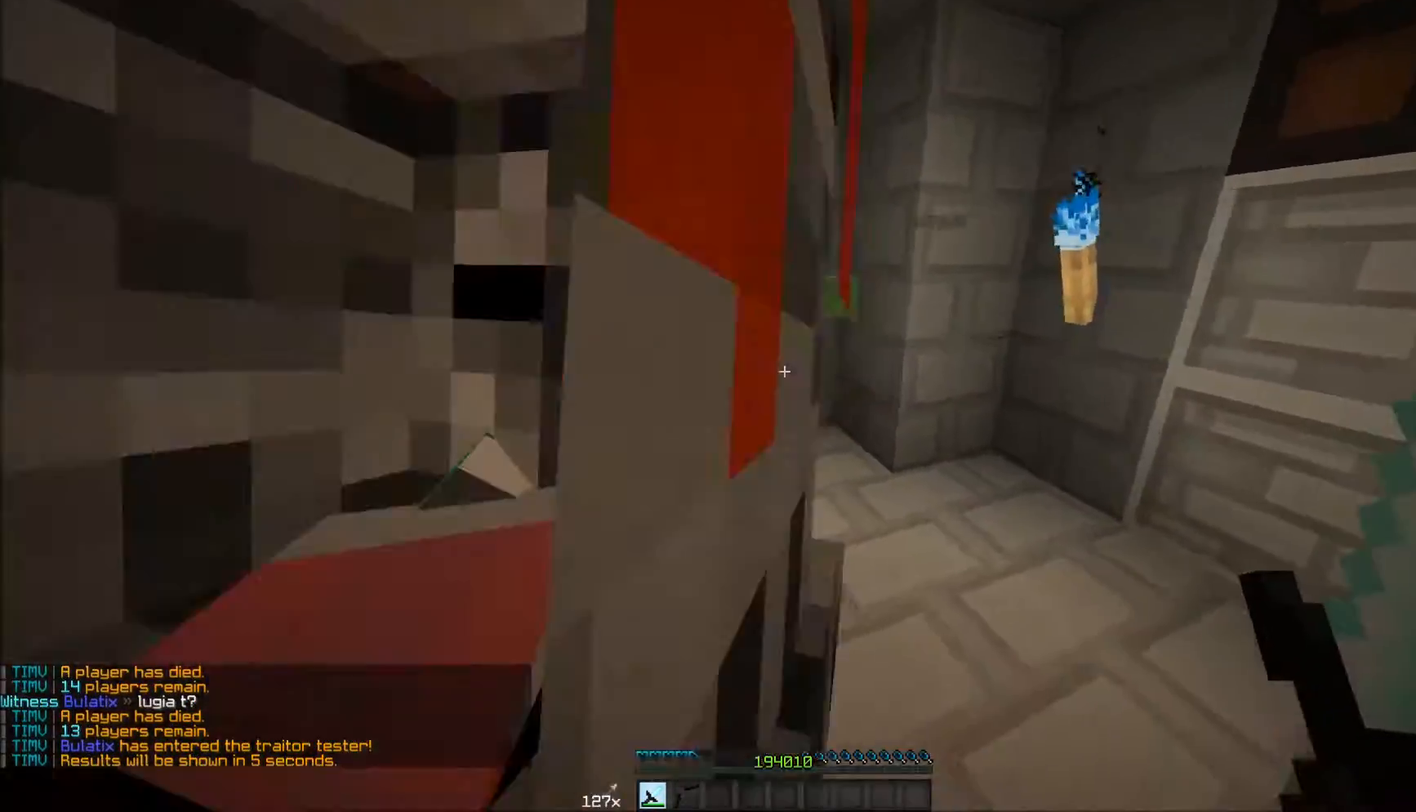
{"keys": ["a", "w"], "mouse": [], "events": []}
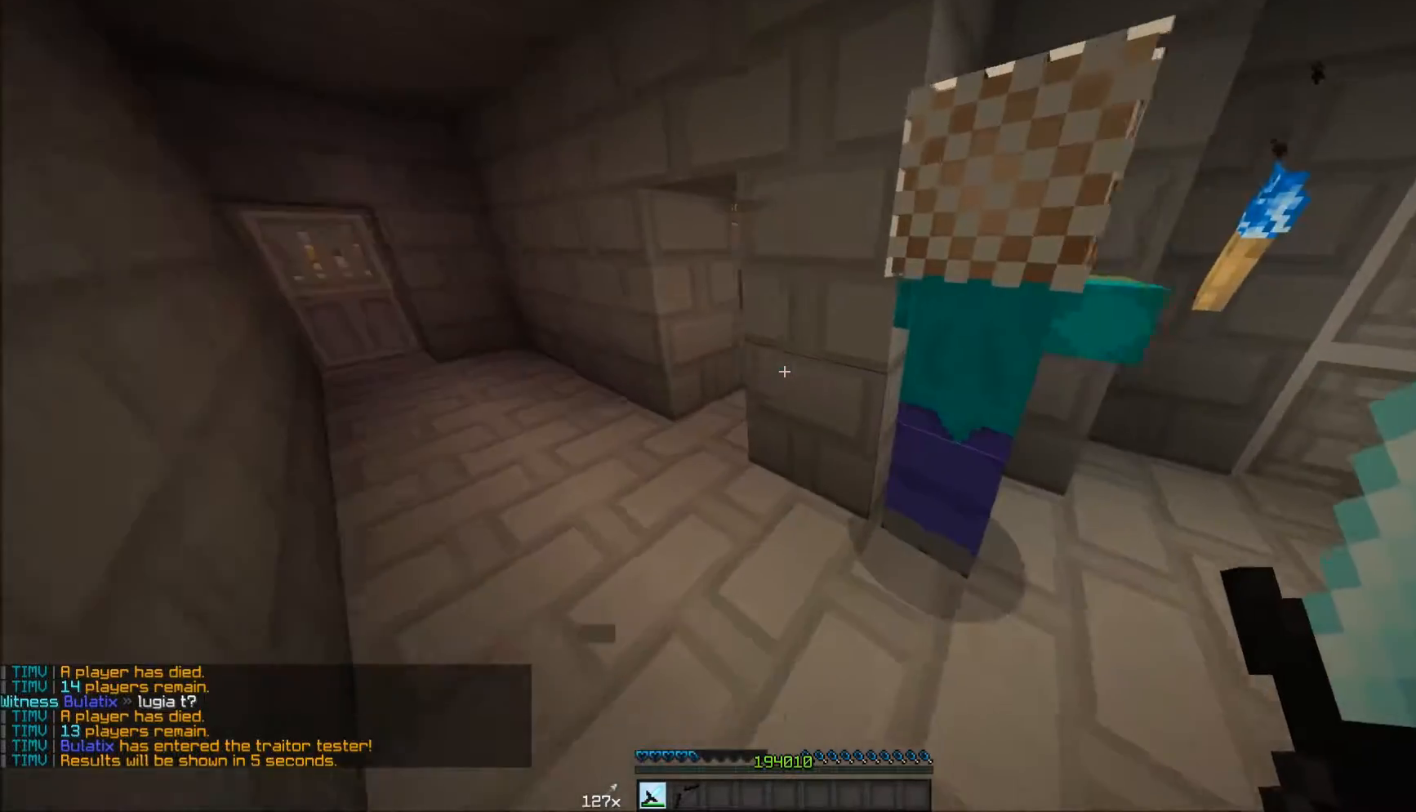
{"keys": ["a"], "mouse": ["right"], "events": [[133, "mouse_right", "down"], [317, "w", "up"]]}
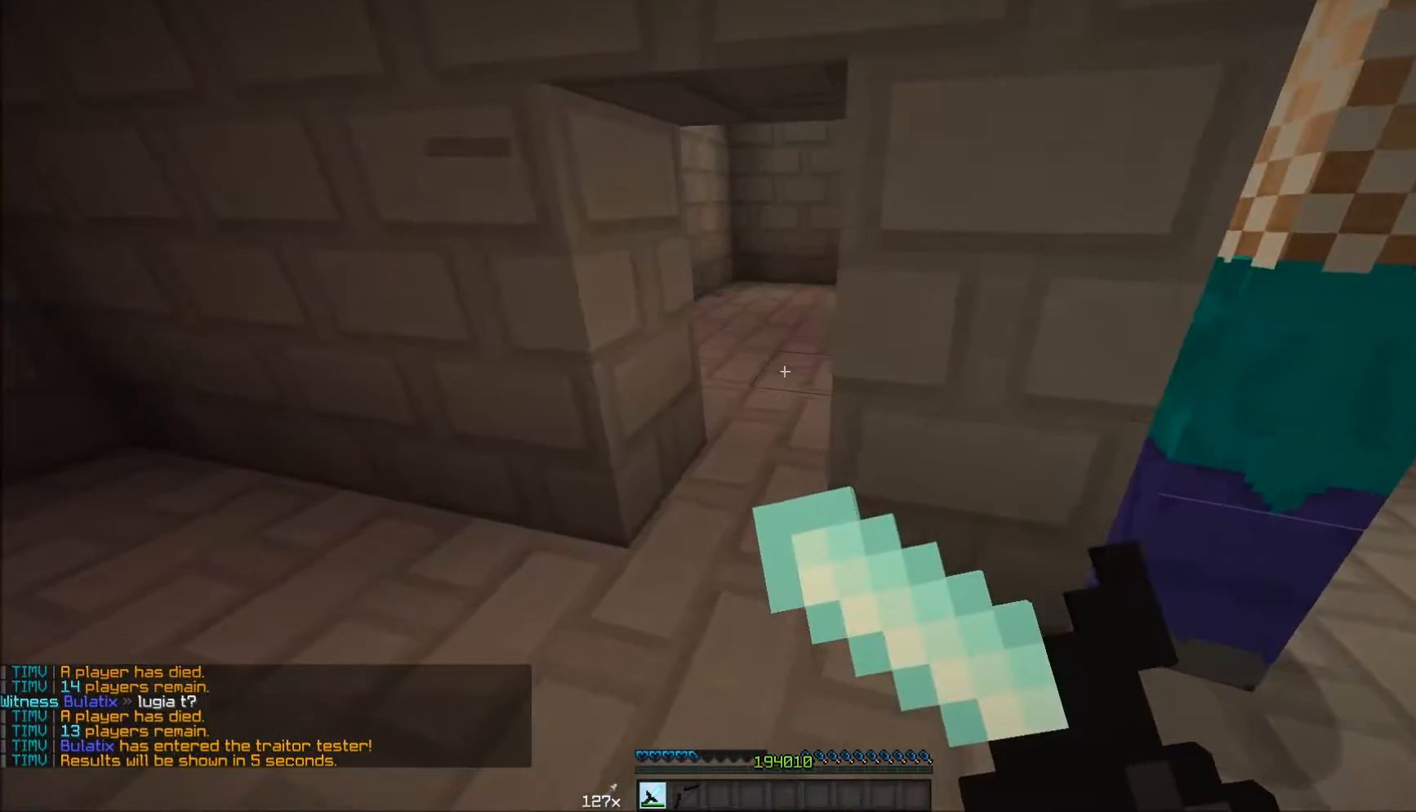
{"keys": ["a"], "mouse": [], "events": [[283, "mouse_right", "up"]]}
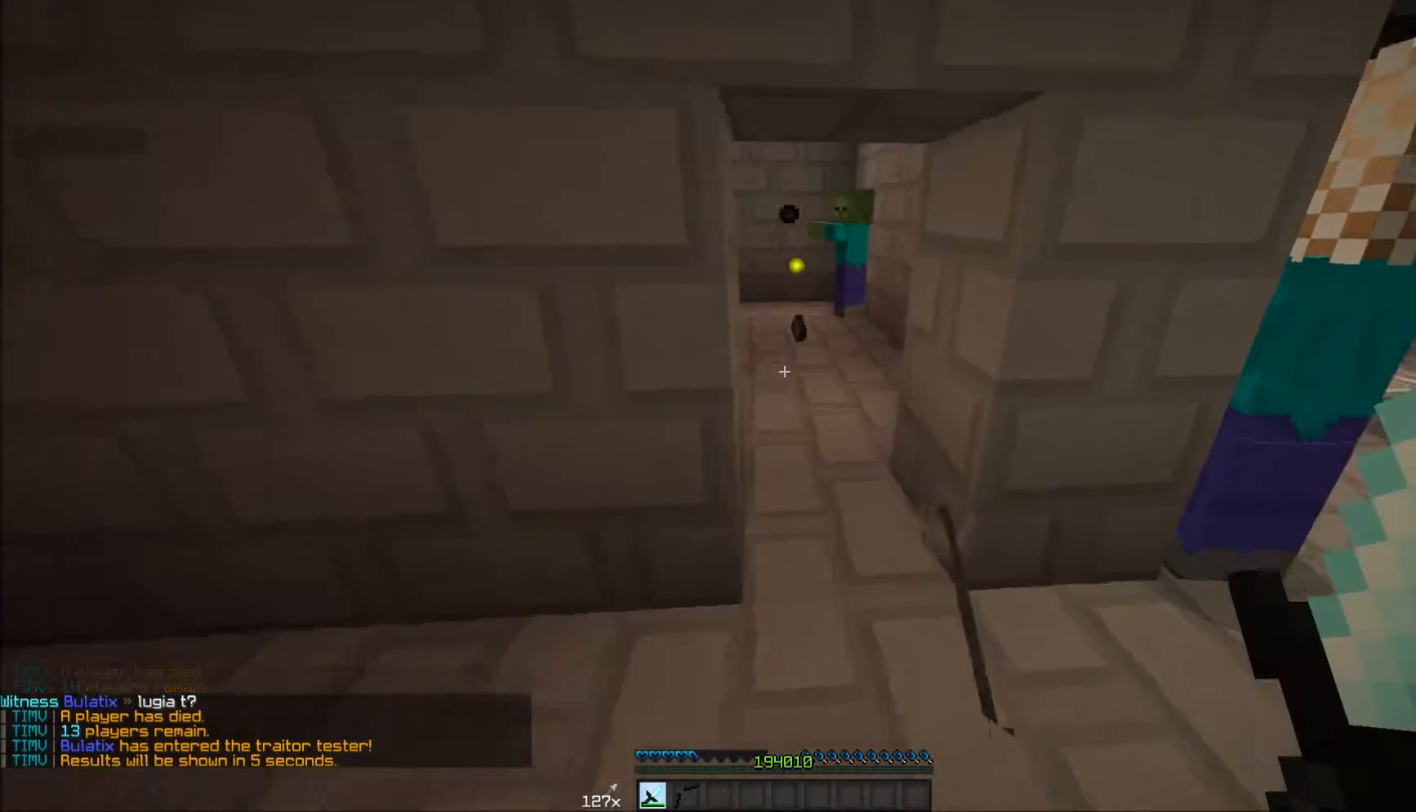
{"keys": ["a"], "mouse": [], "events": [[33, "a", "up"], [433, "a", "down"]]}
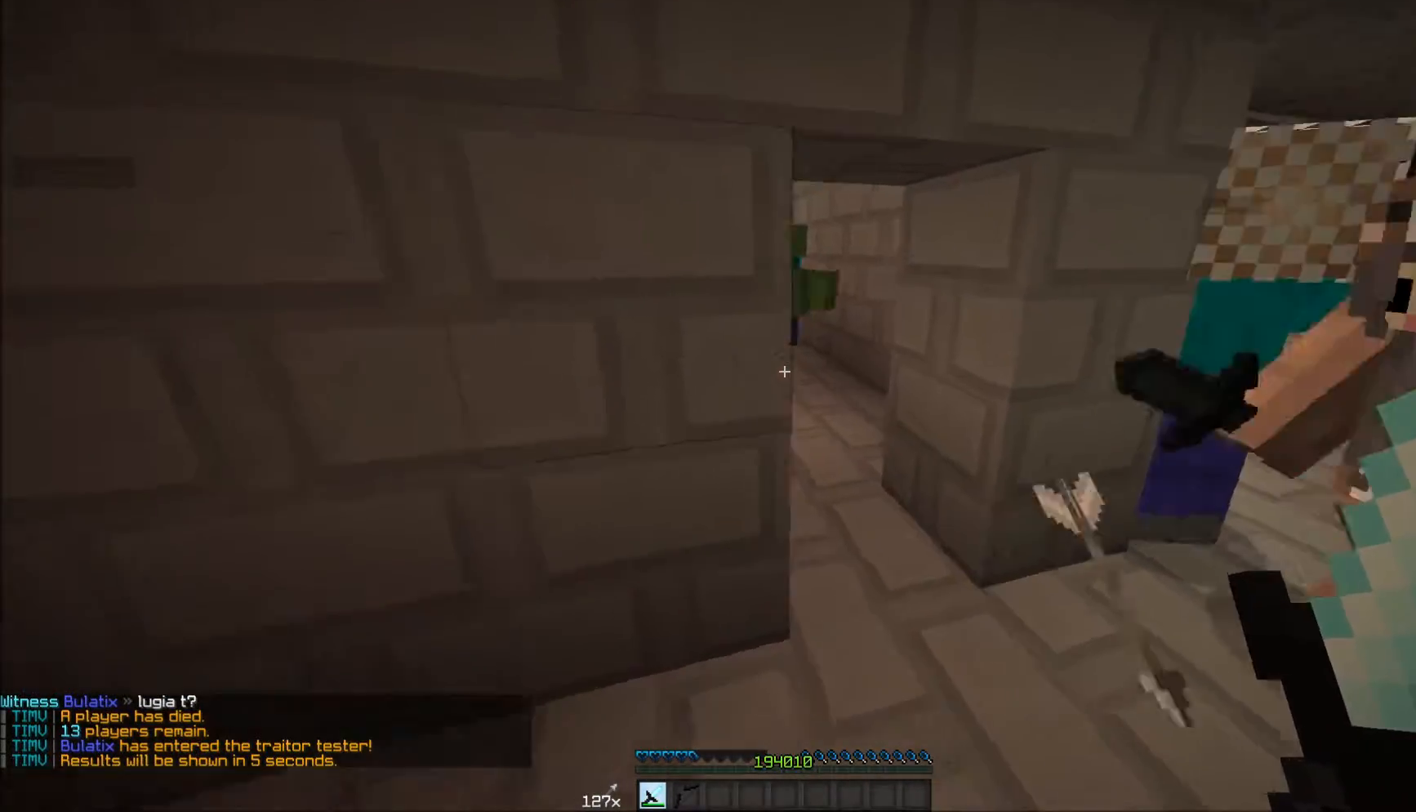
{"keys": ["a", "s"], "mouse": [], "events": [[133, "s", "down"]]}
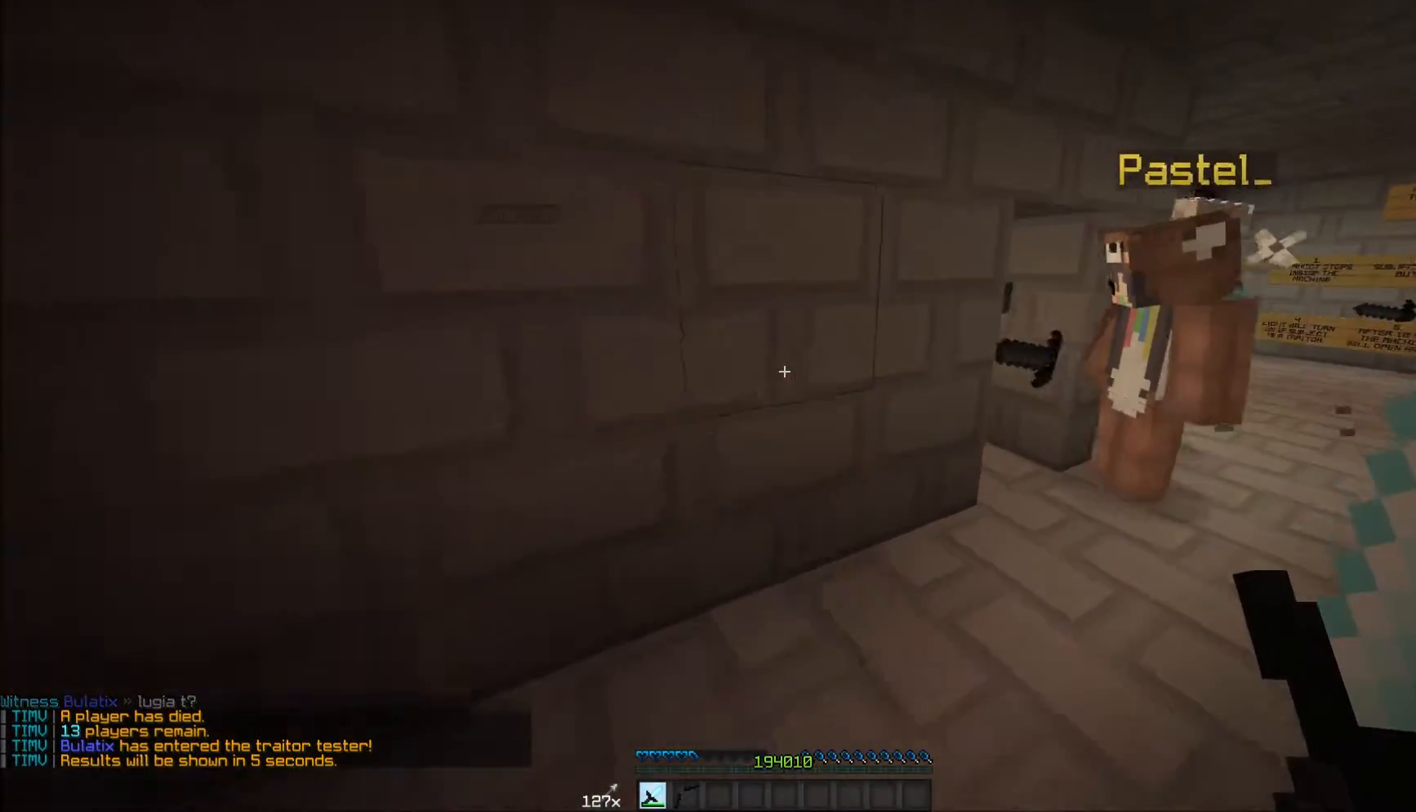
{"keys": [], "mouse": [], "events": [[83, "a", "up"], [133, "s", "up"]]}